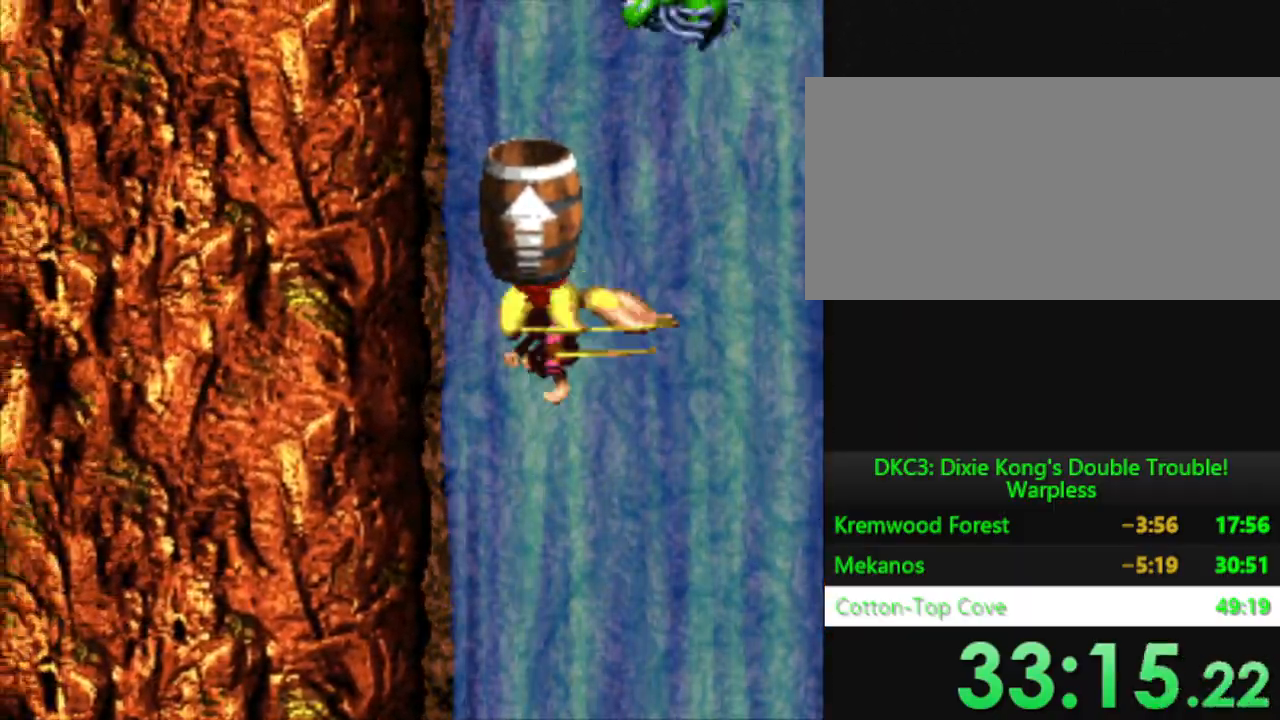
Gameplay with a controller (Nintendo layout); each line is a JSON object with the inputs held at the frame after it. "events" lists button and stick changes between this image and that frame as [ms after this image, input, new state], when the widget could be followed in between. Not read: L3 R3.
{"buttons": ["B", "Y", "DPAD_UP"], "events": [[34, "DPAD_UP", "down"], [67, "DPAD_LEFT", "up"], [100, "DPAD_RIGHT", "down"], [150, "DPAD_RIGHT", "up"], [401, "B", "up"], [401, "DPAD_RIGHT", "down"], [451, "B", "down"], [467, "DPAD_RIGHT", "up"]]}
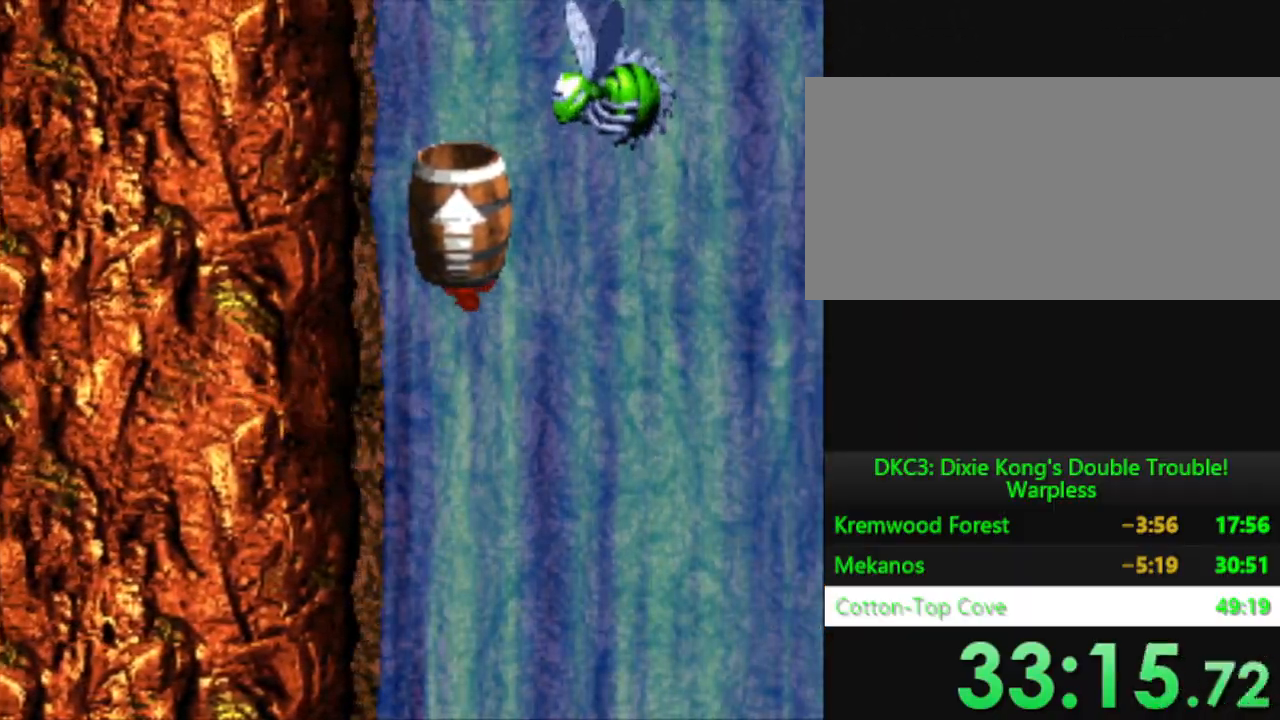
{"buttons": ["Y", "DPAD_RIGHT"], "events": [[66, "DPAD_RIGHT", "down"], [133, "DPAD_UP", "up"], [200, "B", "up"], [217, "DPAD_UP", "down"], [283, "DPAD_UP", "up"]]}
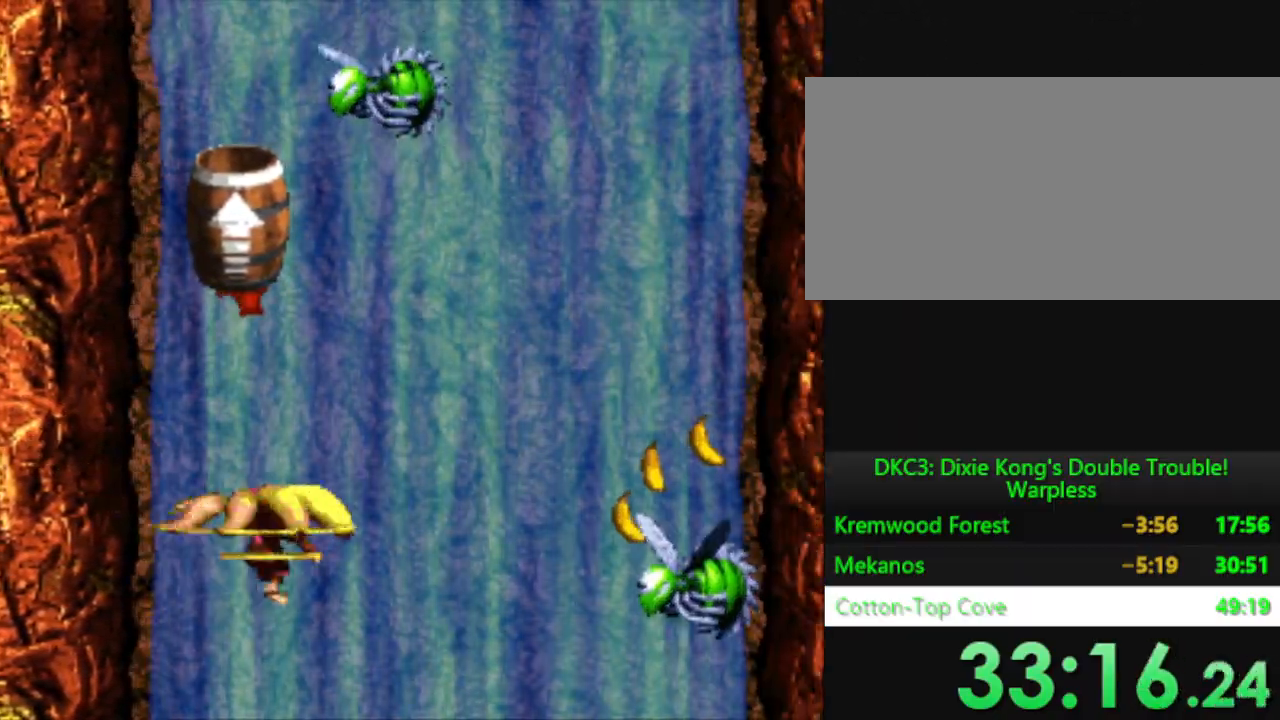
{"buttons": ["Y"], "events": [[351, "DPAD_RIGHT", "up"]]}
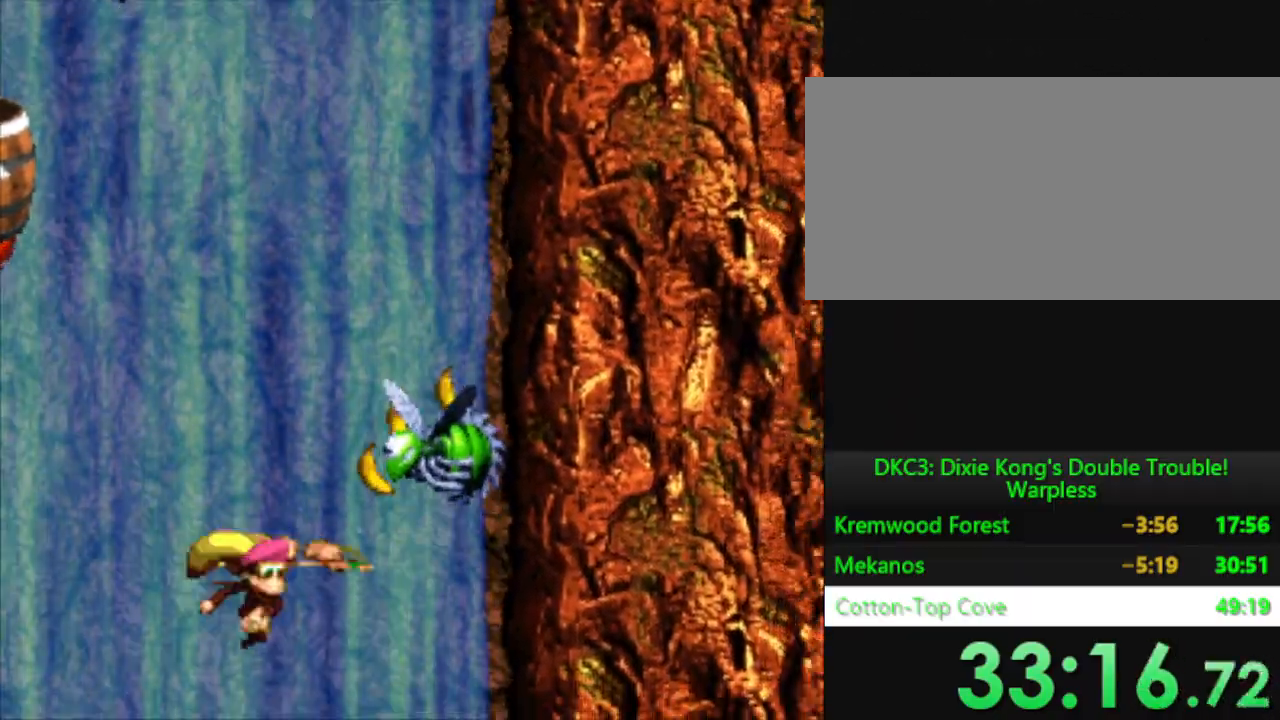
{"buttons": ["Y"], "events": [[50, "Y", "up"], [450, "Y", "down"]]}
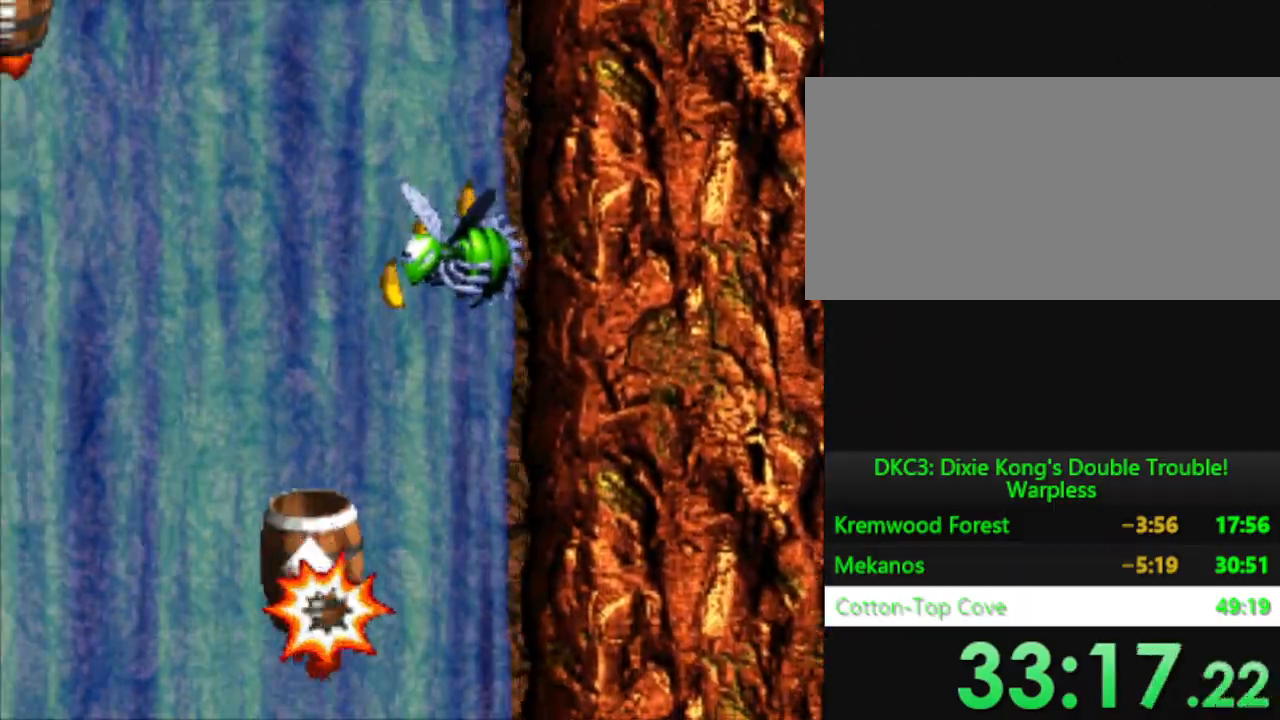
{"buttons": ["Y"], "events": []}
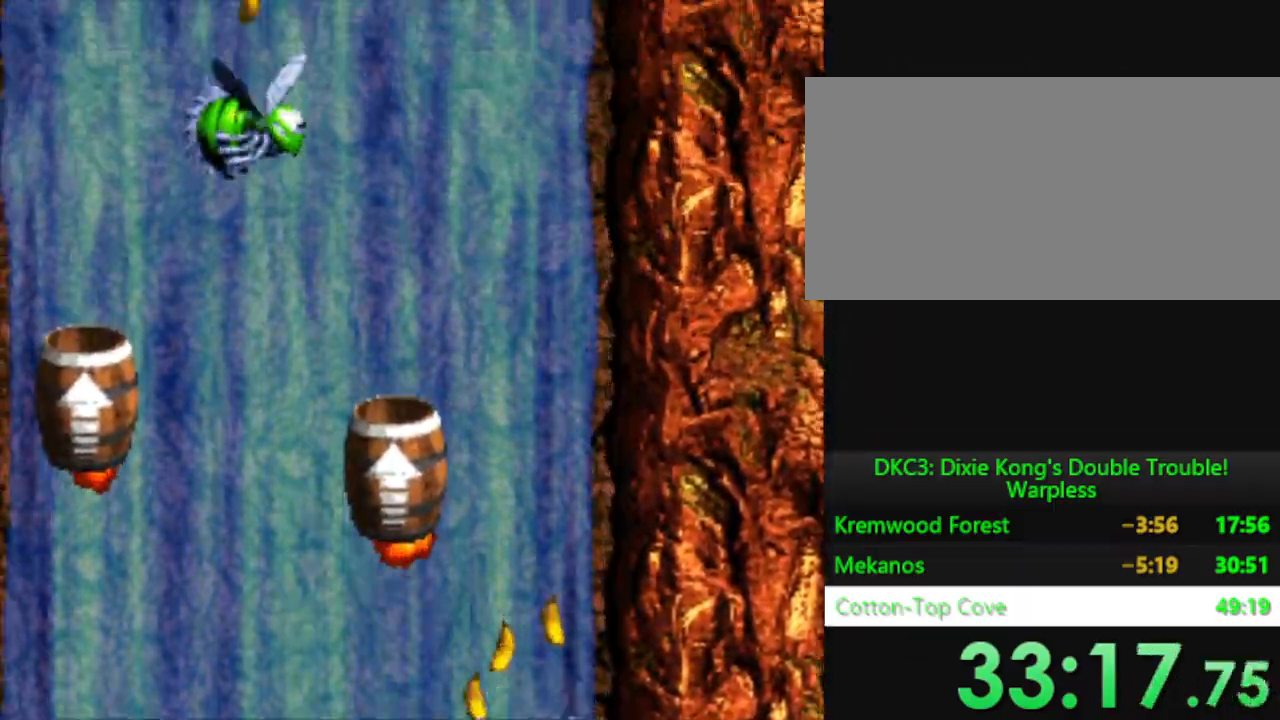
{"buttons": ["Y"], "events": []}
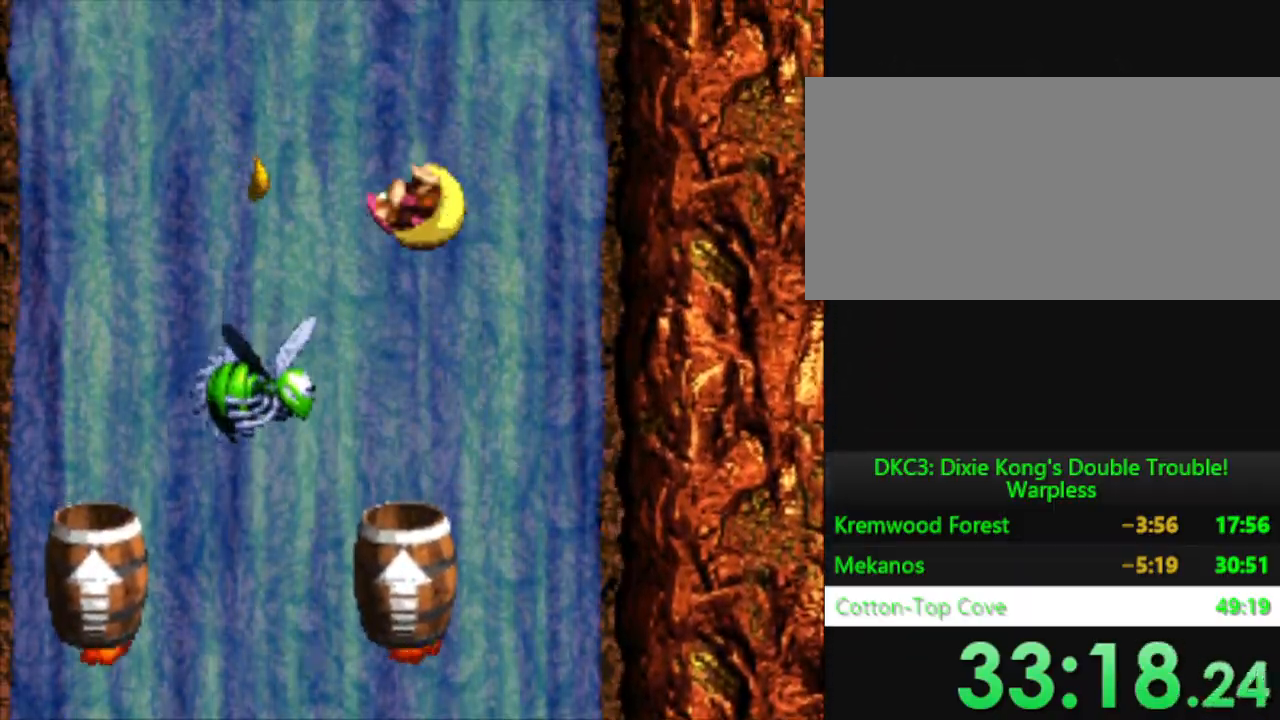
{"buttons": ["Y"], "events": []}
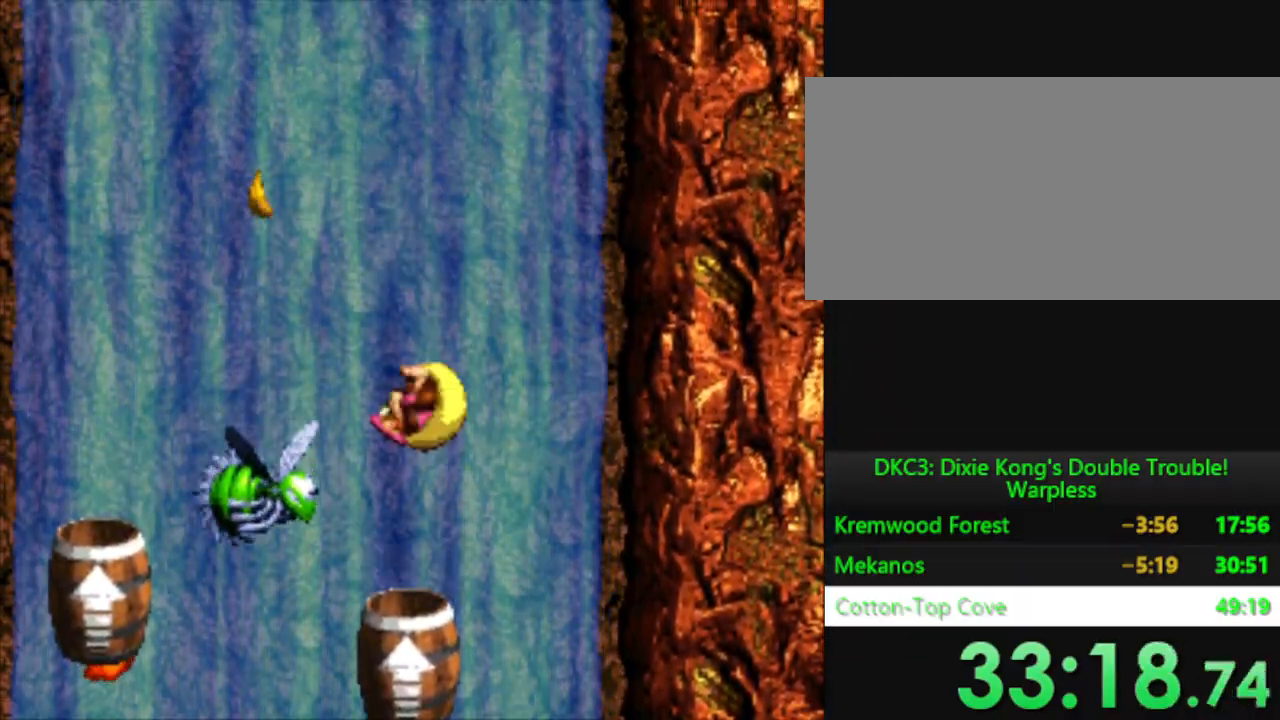
{"buttons": ["Y"], "events": []}
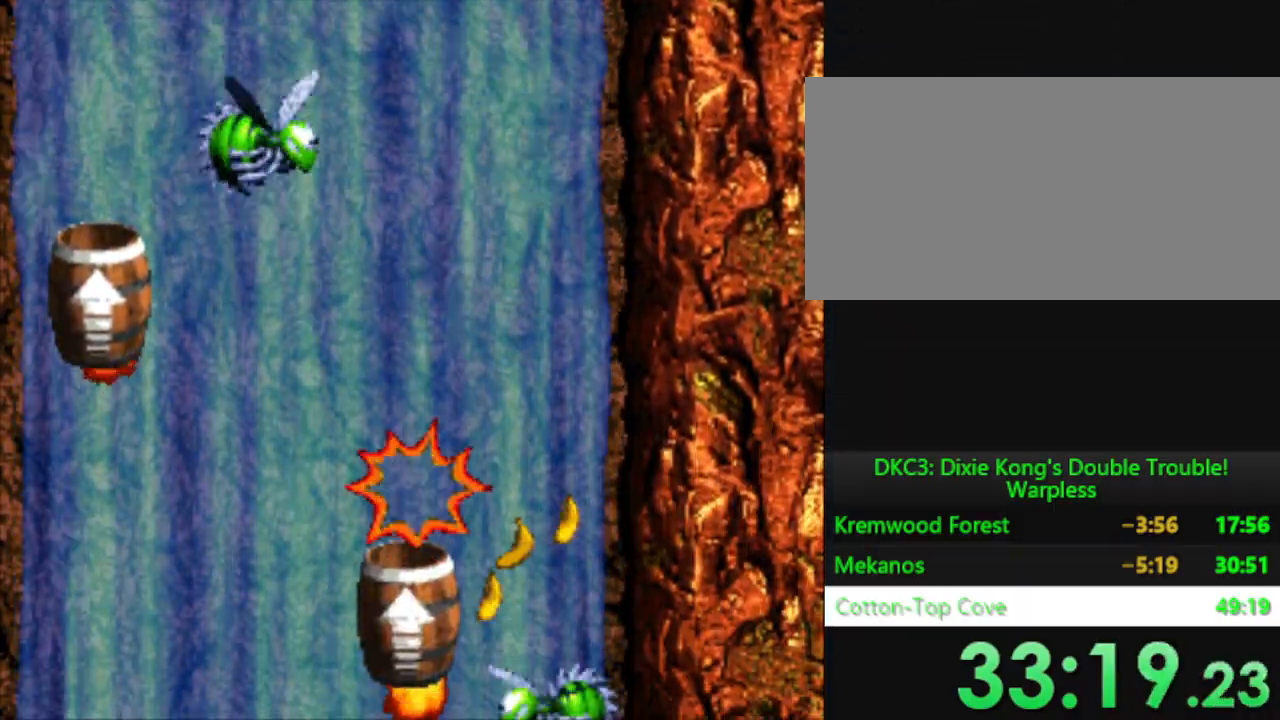
{"buttons": ["Y"], "events": []}